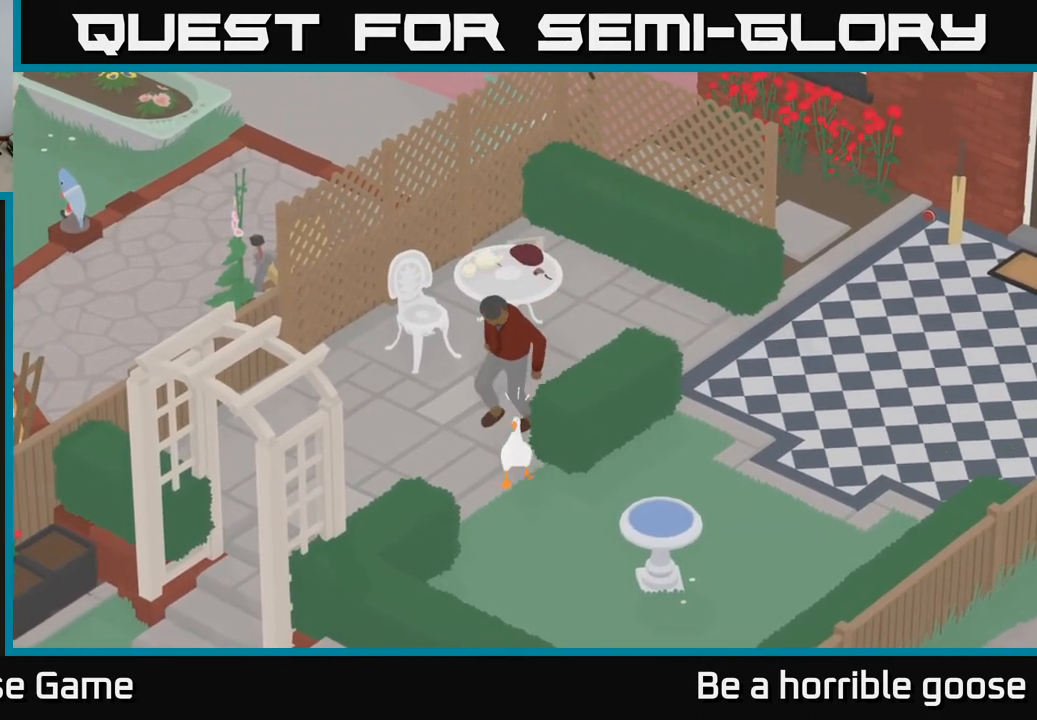
Gameplay with a controller (Xbox layout); each line is a JSON object with the inputs held at the frame after it. "events" lists button and stick changes between this image and that frame as [ms after this image, input, new state], when the widget could be followed in between.
{"buttons": [], "left_stick": "up", "right_stick": "center", "events": [[117, "X", "down"], [233, "X", "up"], [317, "left_stick", "up"], [383, "X", "down"], [467, "X", "up"]]}
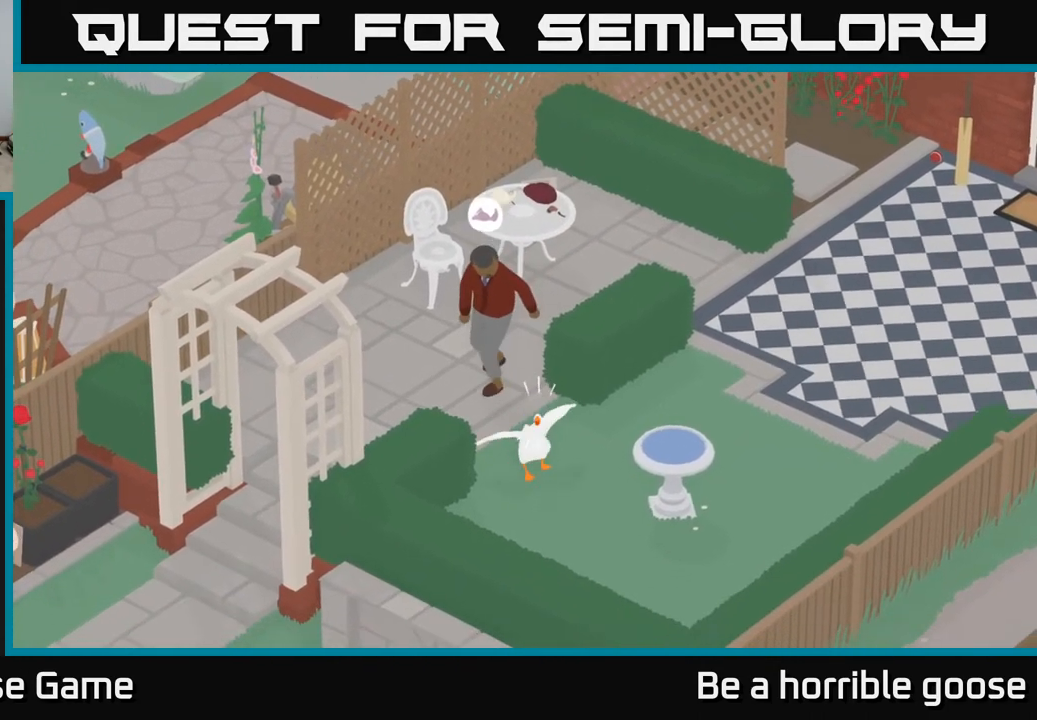
{"buttons": ["A"], "left_stick": "up-left", "right_stick": "center", "events": [[217, "A", "down"], [400, "left_stick", "up-left"]]}
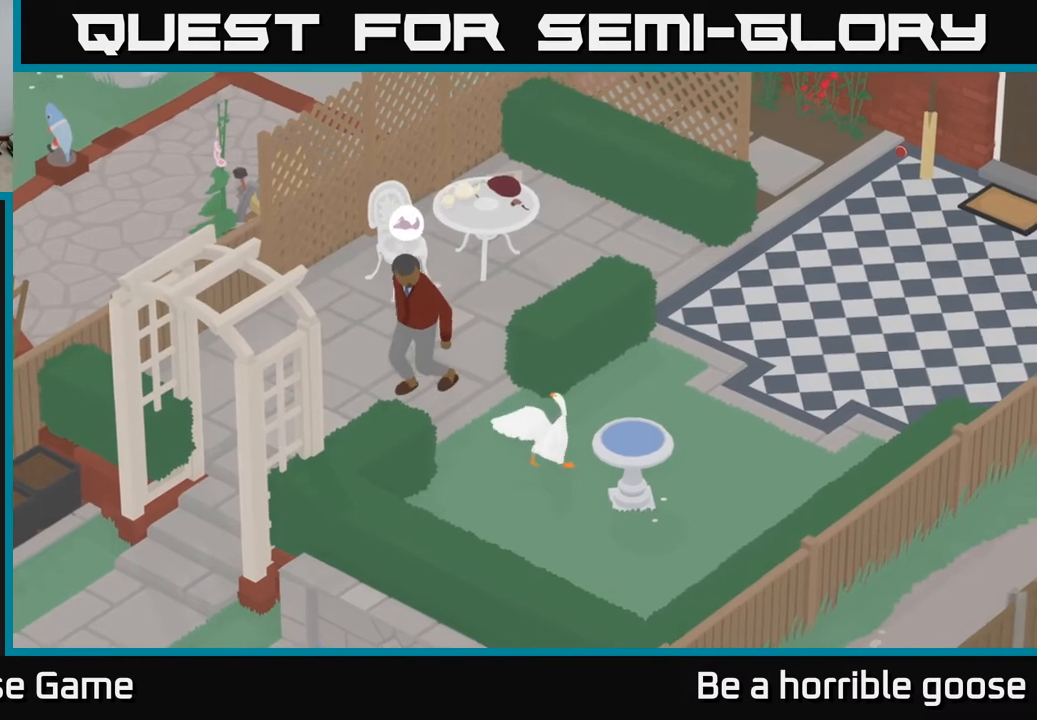
{"buttons": [], "left_stick": "up-right", "right_stick": "center", "events": [[317, "A", "up"], [350, "left_stick", "up"], [483, "left_stick", "up-right"]]}
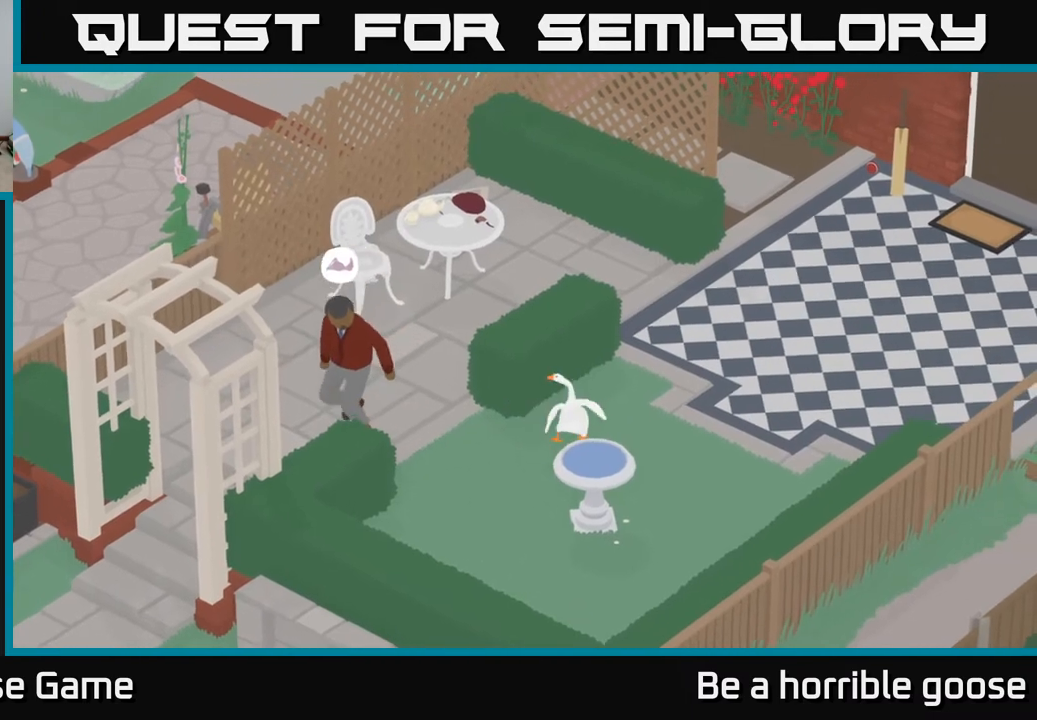
{"buttons": ["A"], "left_stick": "up", "right_stick": "center", "events": [[83, "A", "down"], [267, "left_stick", "up"]]}
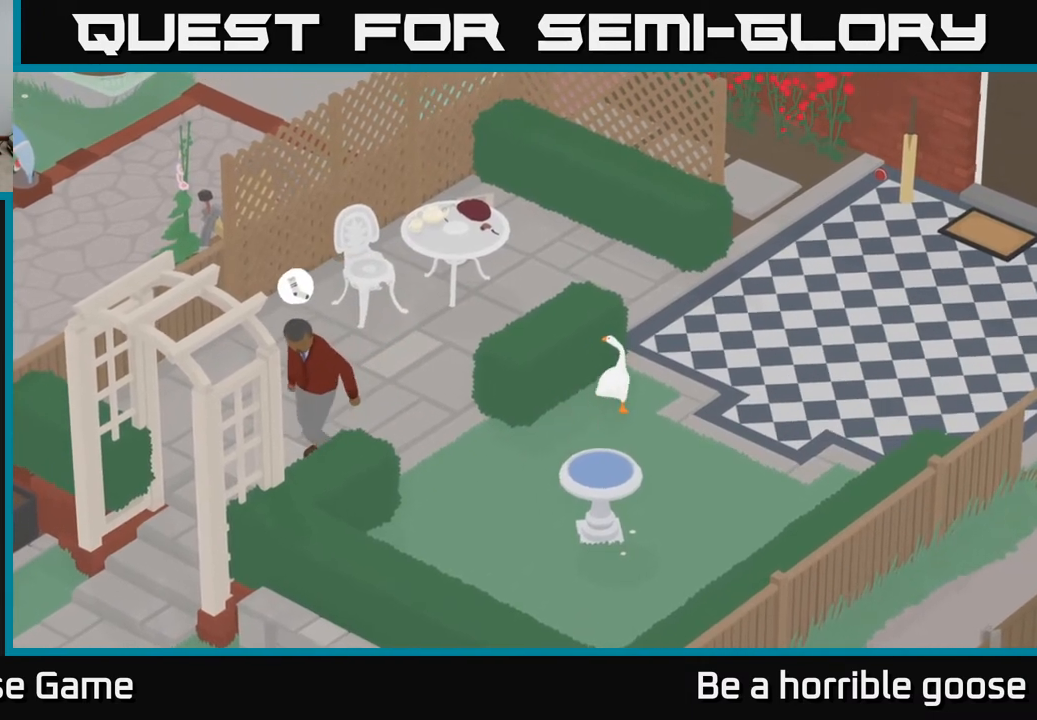
{"buttons": ["A"], "left_stick": "up-left", "right_stick": "center", "events": [[200, "A", "up"], [267, "A", "down"], [333, "left_stick", "up-left"]]}
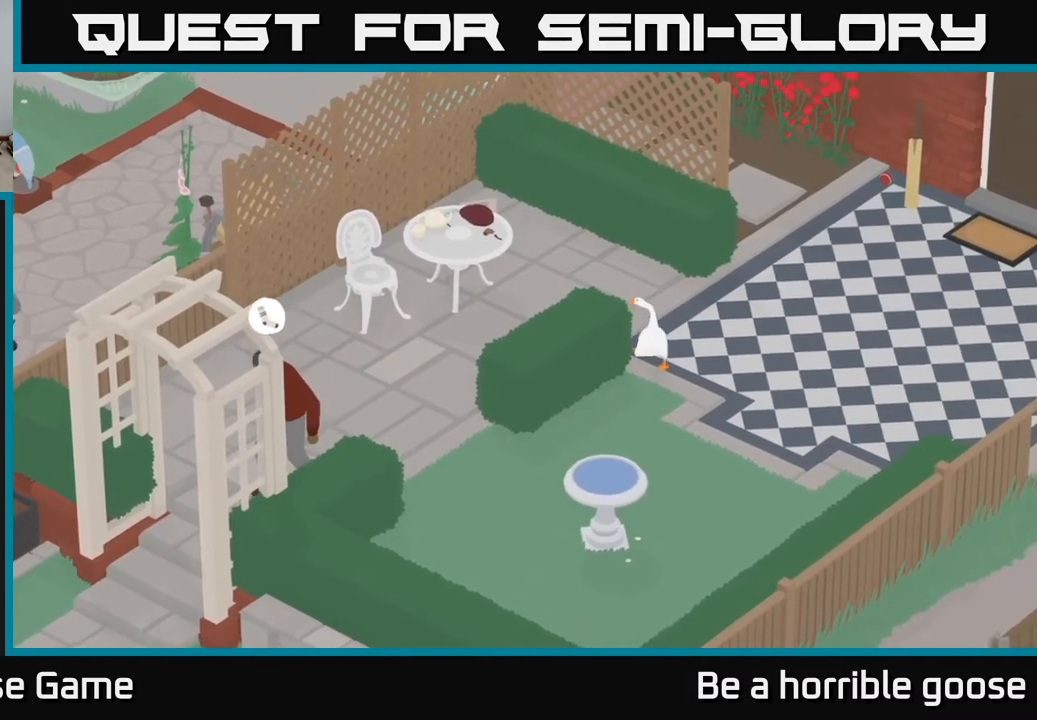
{"buttons": ["A"], "left_stick": "up", "right_stick": "center", "events": [[350, "left_stick", "up"]]}
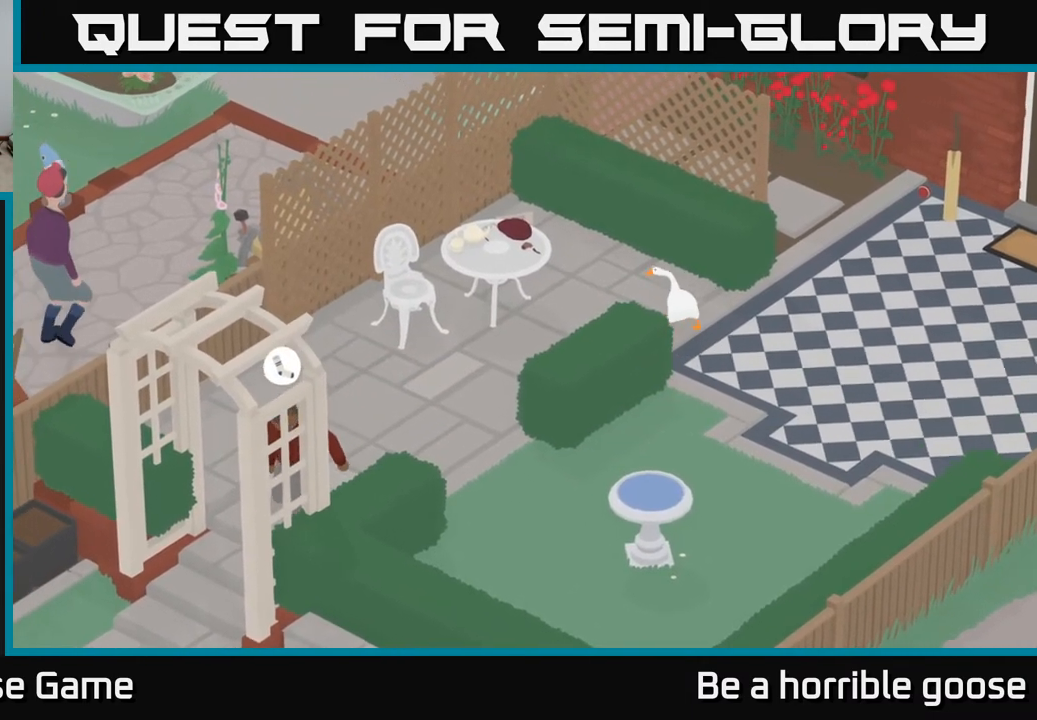
{"buttons": [], "left_stick": "left", "right_stick": "center", "events": [[17, "left_stick", "up-left"], [383, "left_stick", "left"], [450, "A", "up"]]}
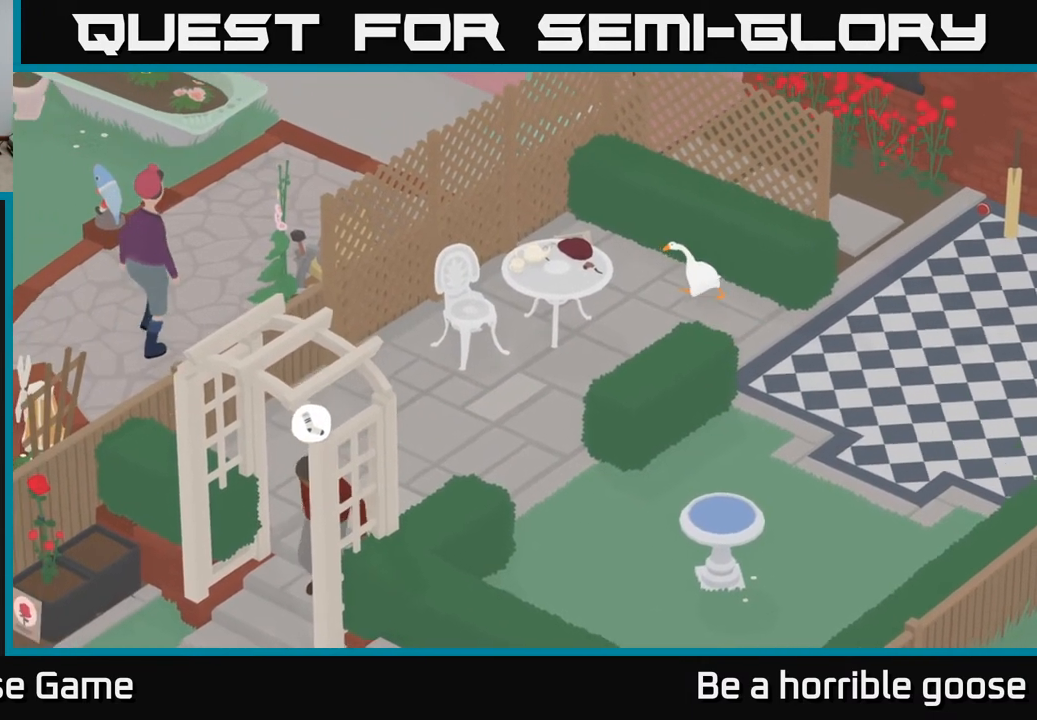
{"buttons": ["L2"], "left_stick": "left", "right_stick": "center", "events": [[133, "L2", "down"], [250, "B", "down"], [400, "B", "up"]]}
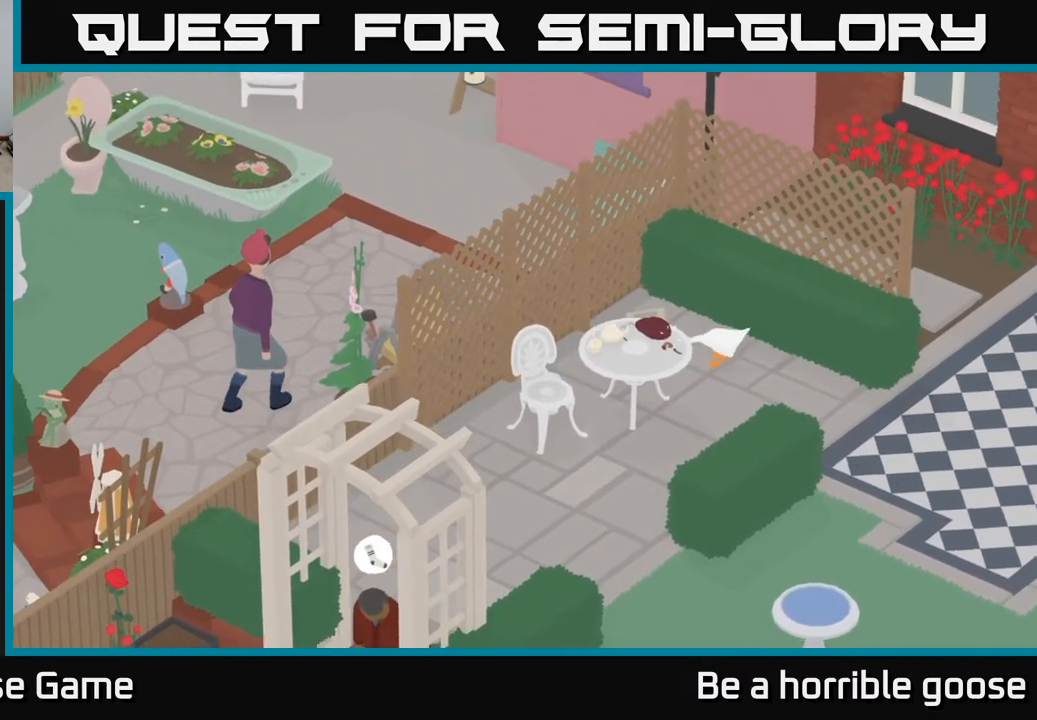
{"buttons": ["A"], "left_stick": "down-right", "right_stick": "center", "events": [[167, "B", "down"], [217, "left_stick", "down-left"], [233, "B", "up"], [267, "L2", "up"], [350, "left_stick", "down"], [417, "A", "down"], [483, "left_stick", "down-right"]]}
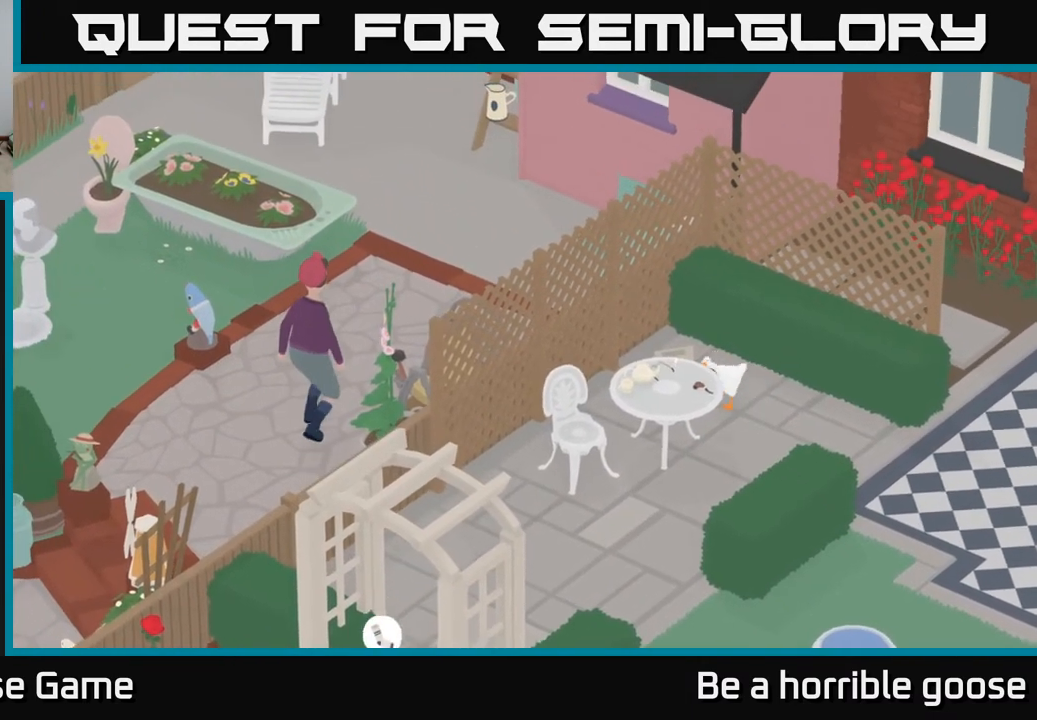
{"buttons": ["A", "X"], "left_stick": "down-left", "right_stick": "center", "events": [[317, "left_stick", "down-left"], [367, "X", "down"]]}
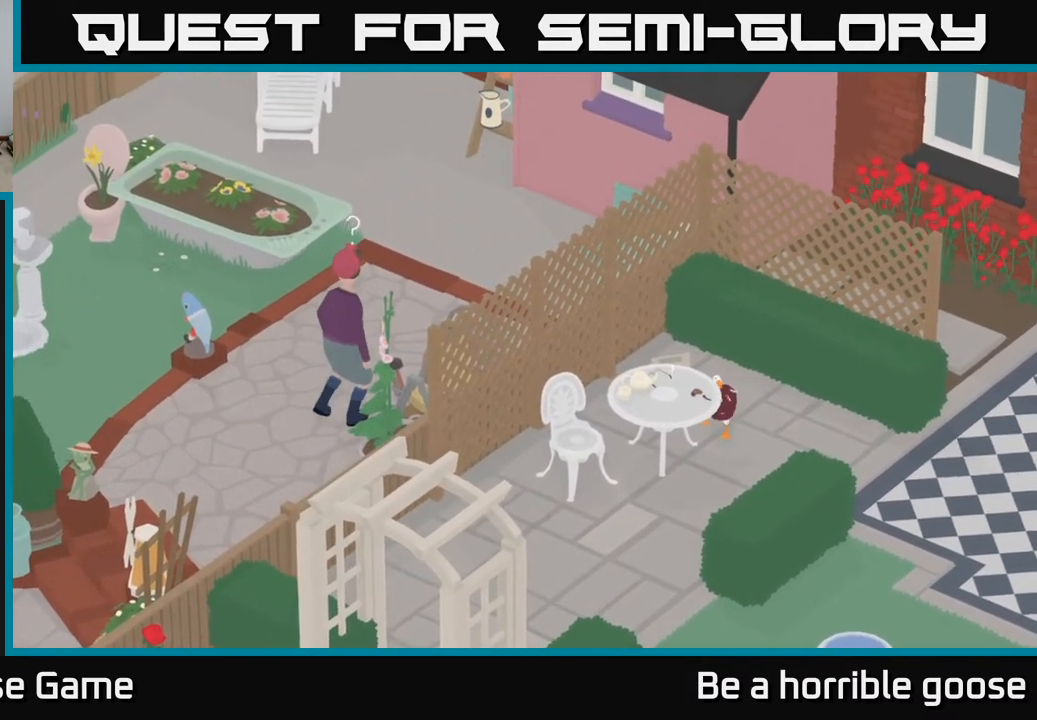
{"buttons": [], "left_stick": "down-right", "right_stick": "center", "events": [[83, "X", "up"], [200, "left_stick", "down-right"], [333, "A", "up"]]}
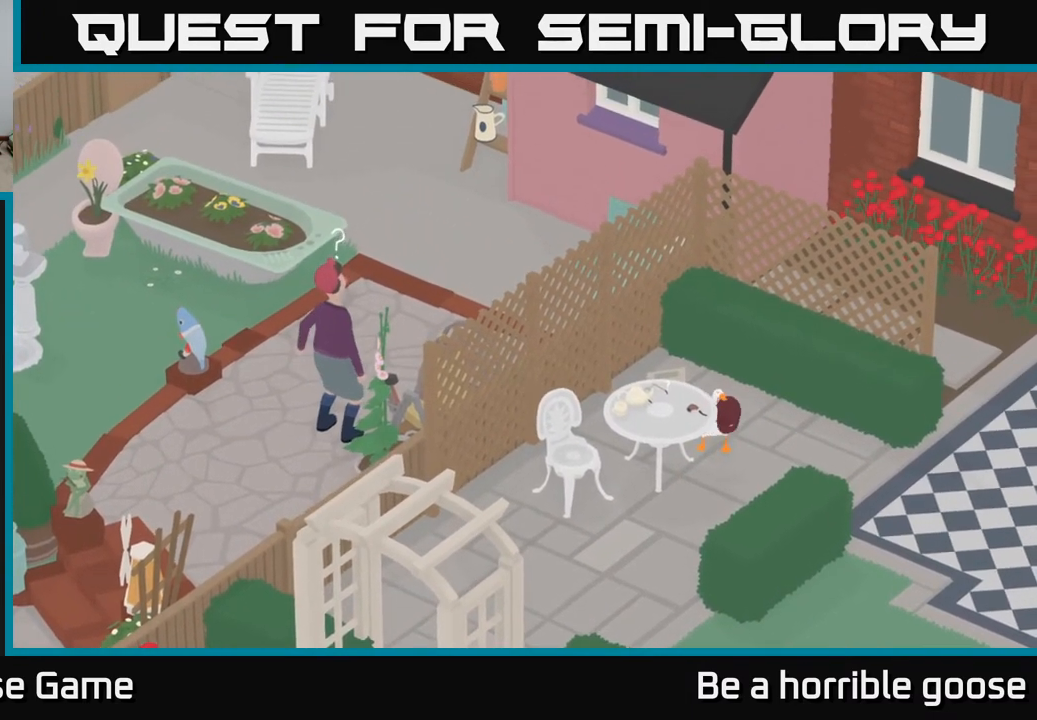
{"buttons": ["A"], "left_stick": "down-left", "right_stick": "center", "events": [[167, "left_stick", "down"], [367, "A", "down"], [450, "left_stick", "down-left"]]}
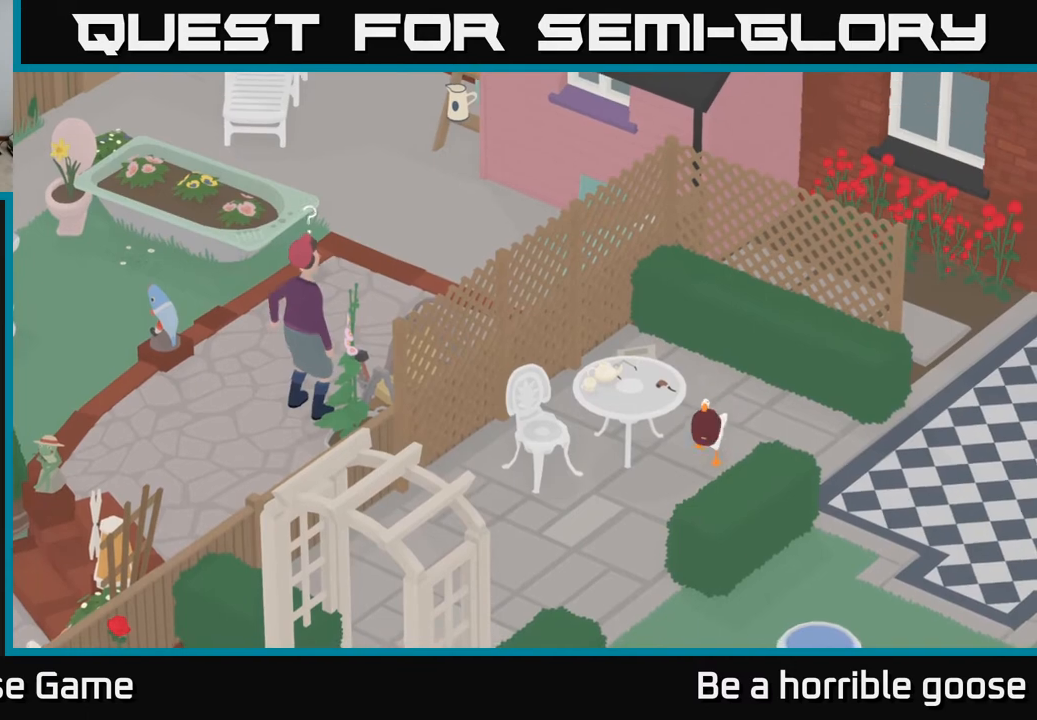
{"buttons": ["A"], "left_stick": "down-left", "right_stick": "center", "events": []}
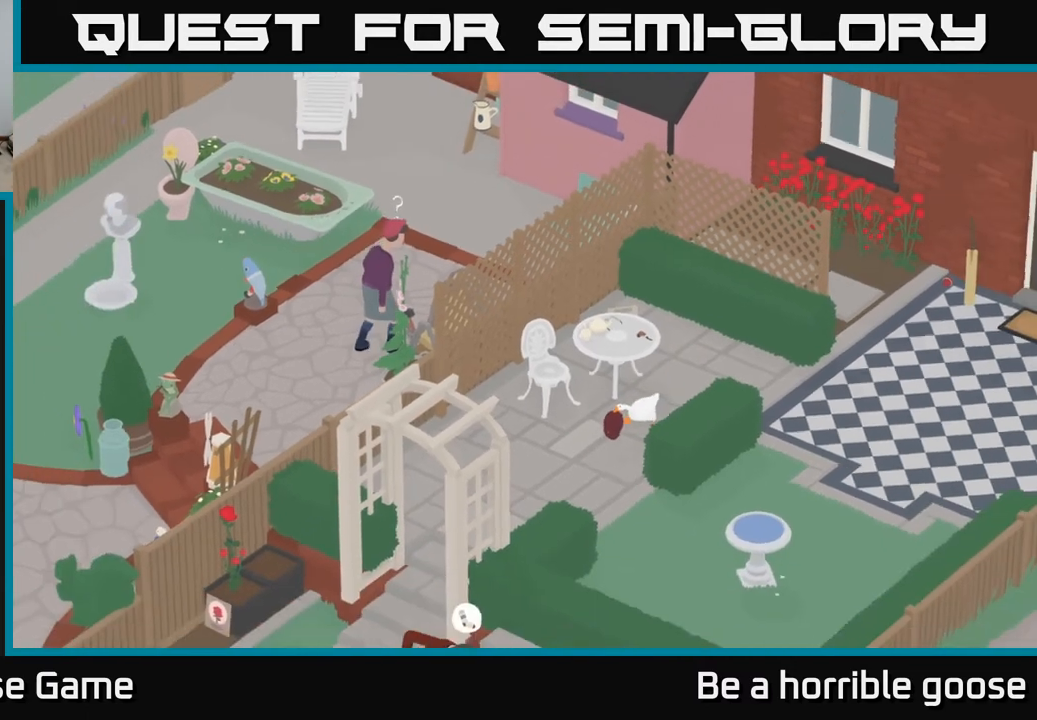
{"buttons": ["A", "X"], "left_stick": "down-left", "right_stick": "center", "events": [[417, "X", "down"]]}
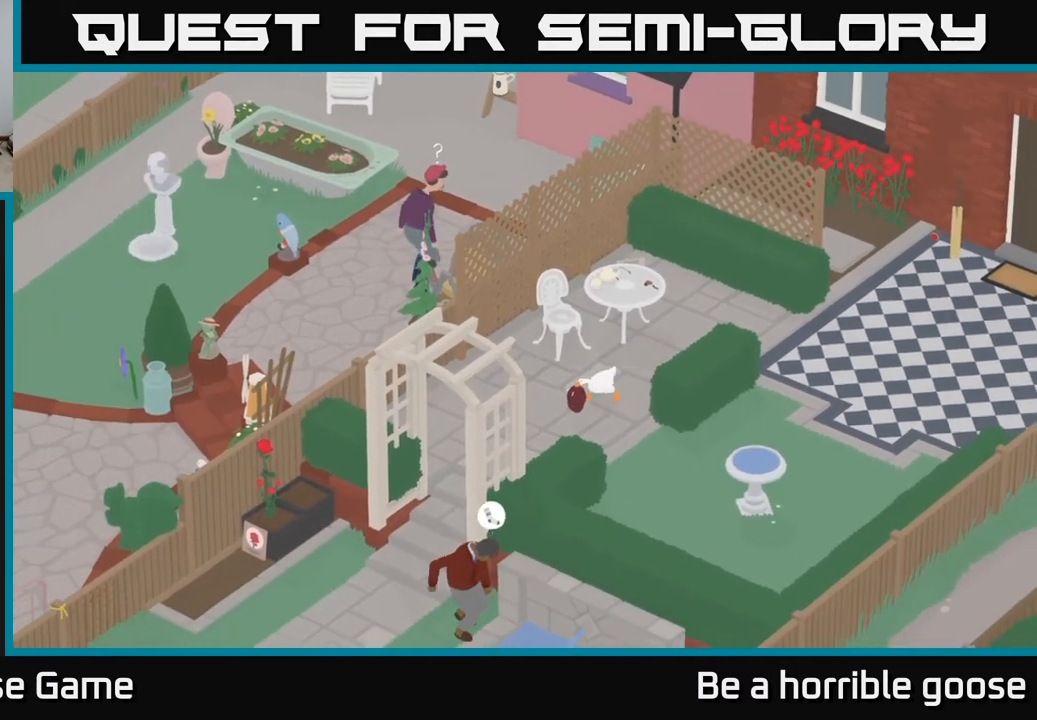
{"buttons": ["A"], "left_stick": "down-left", "right_stick": "center", "events": [[50, "X", "up"], [317, "X", "down"], [450, "X", "up"]]}
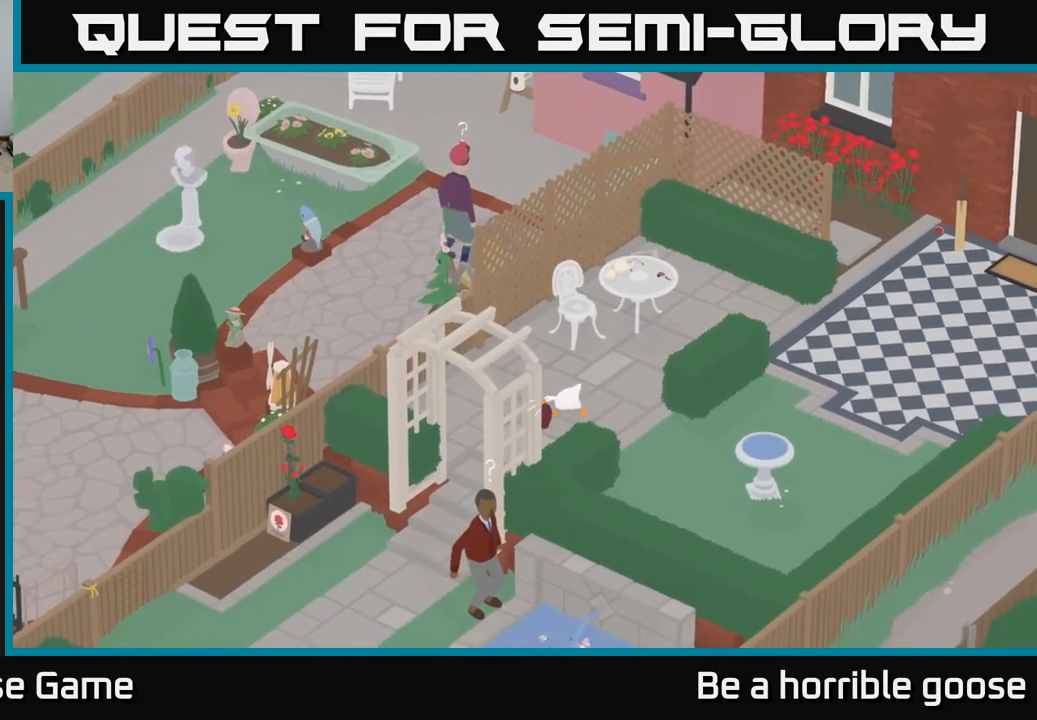
{"buttons": [], "left_stick": "center", "right_stick": "center", "events": [[117, "A", "up"], [133, "A", "down"], [267, "A", "up"], [350, "left_stick", "center"]]}
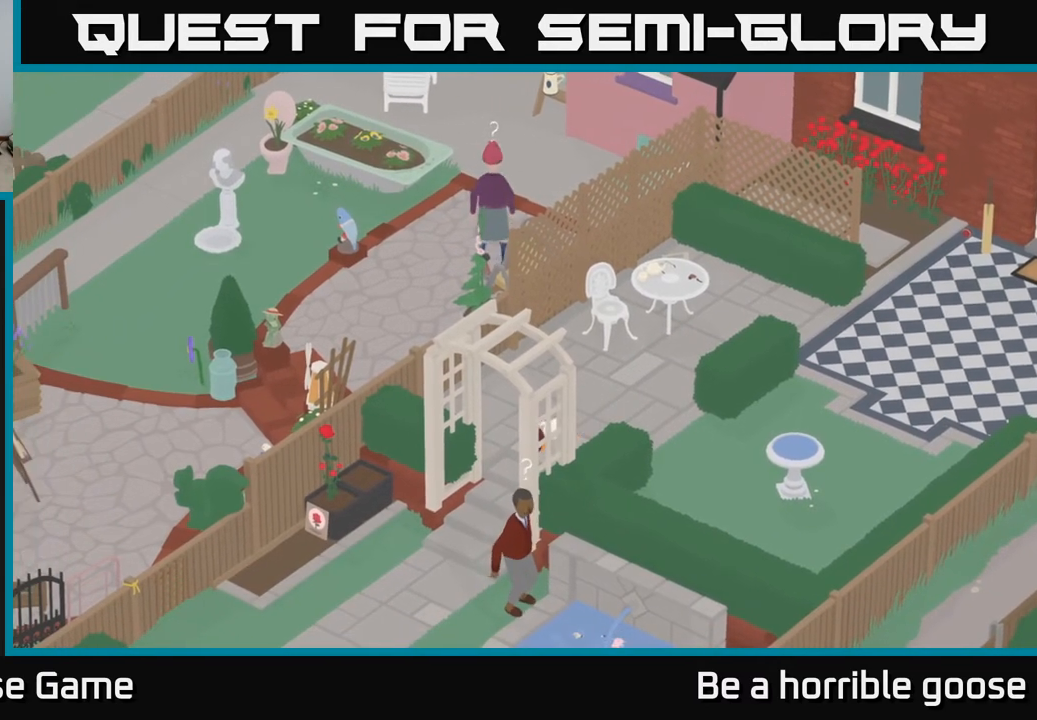
{"buttons": ["X"], "left_stick": "center", "right_stick": "center", "events": [[250, "X", "down"], [383, "X", "up"], [483, "X", "down"]]}
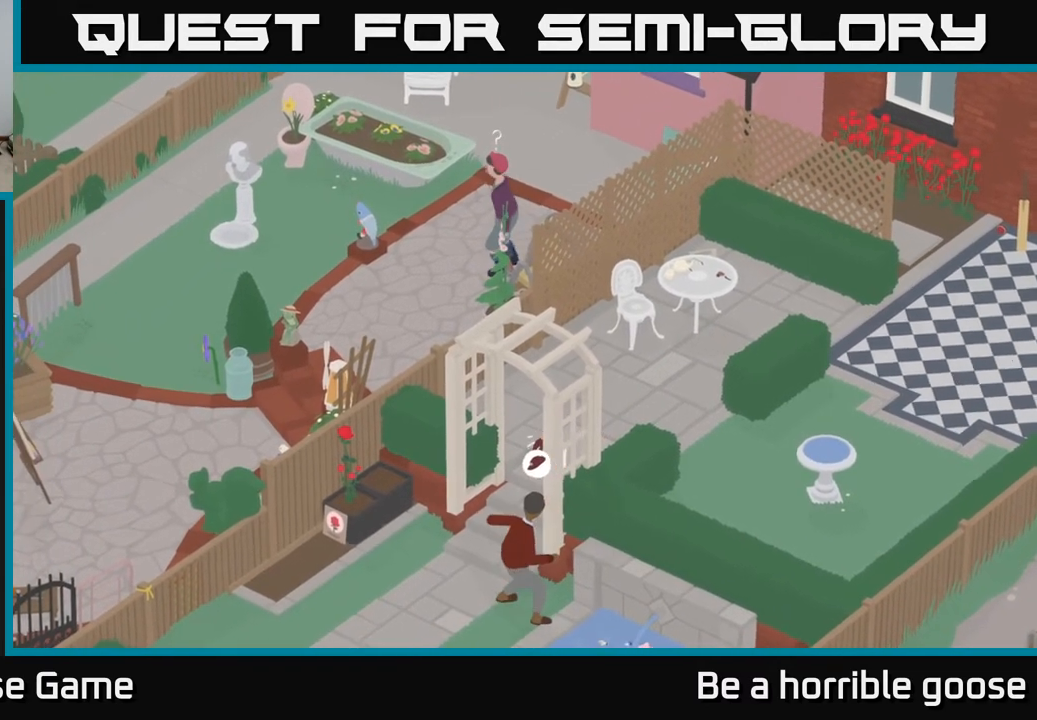
{"buttons": ["A"], "left_stick": "up-right", "right_stick": "center", "events": [[100, "X", "up"], [133, "left_stick", "up"], [200, "left_stick", "up-right"], [250, "A", "down"]]}
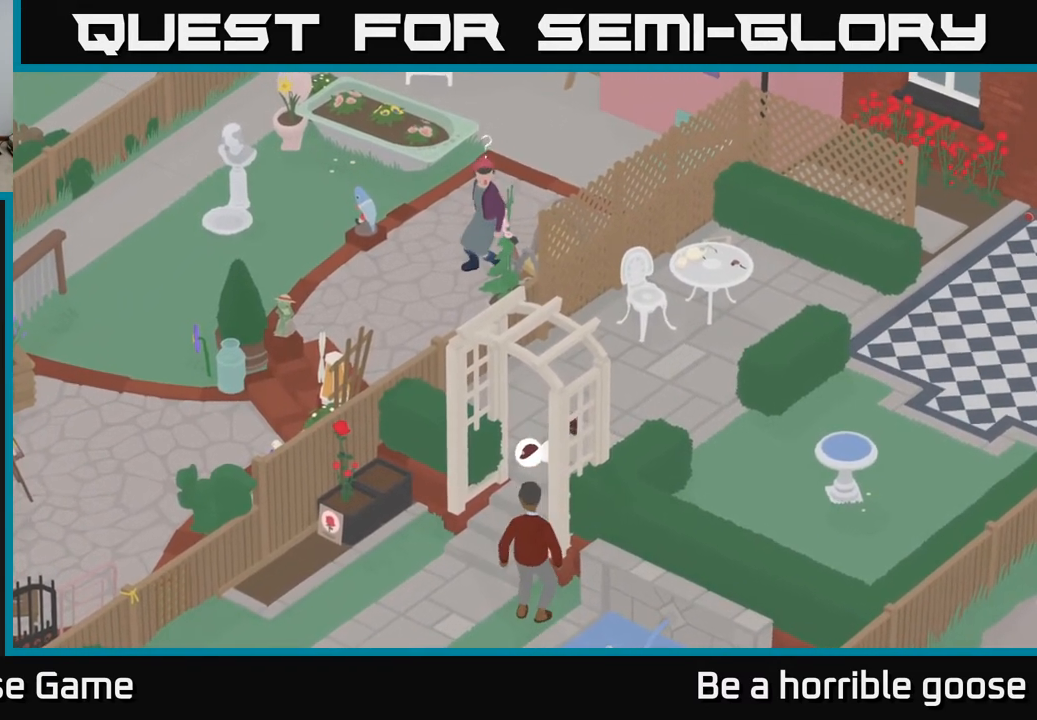
{"buttons": ["A"], "left_stick": "up-right", "right_stick": "center", "events": []}
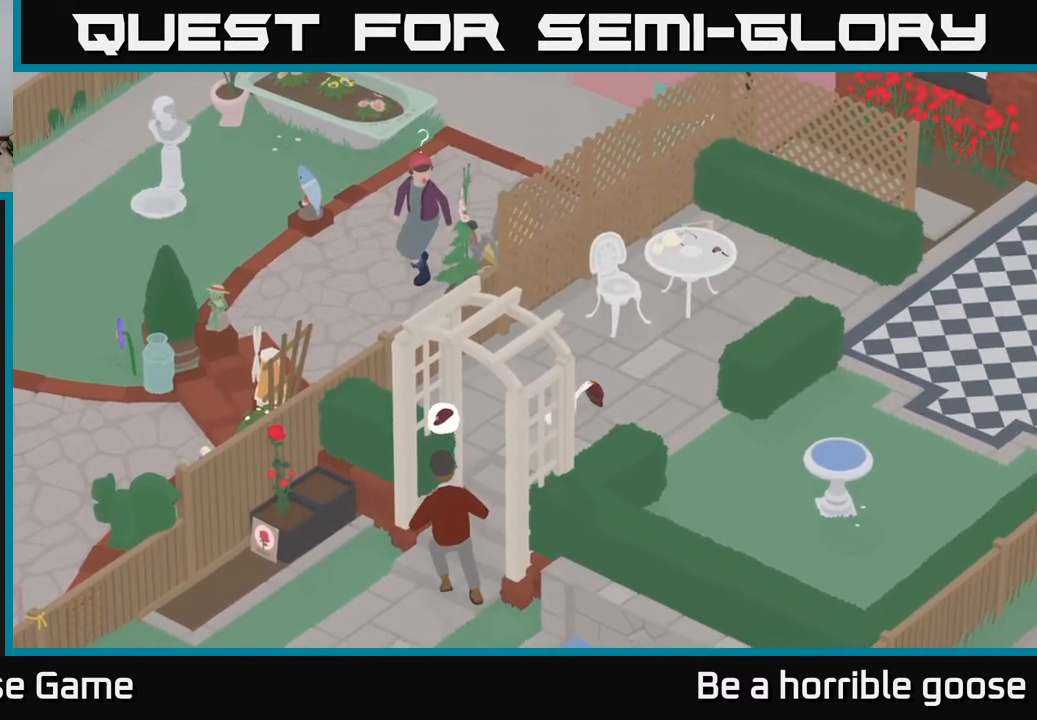
{"buttons": ["A"], "left_stick": "up-right", "right_stick": "center", "events": []}
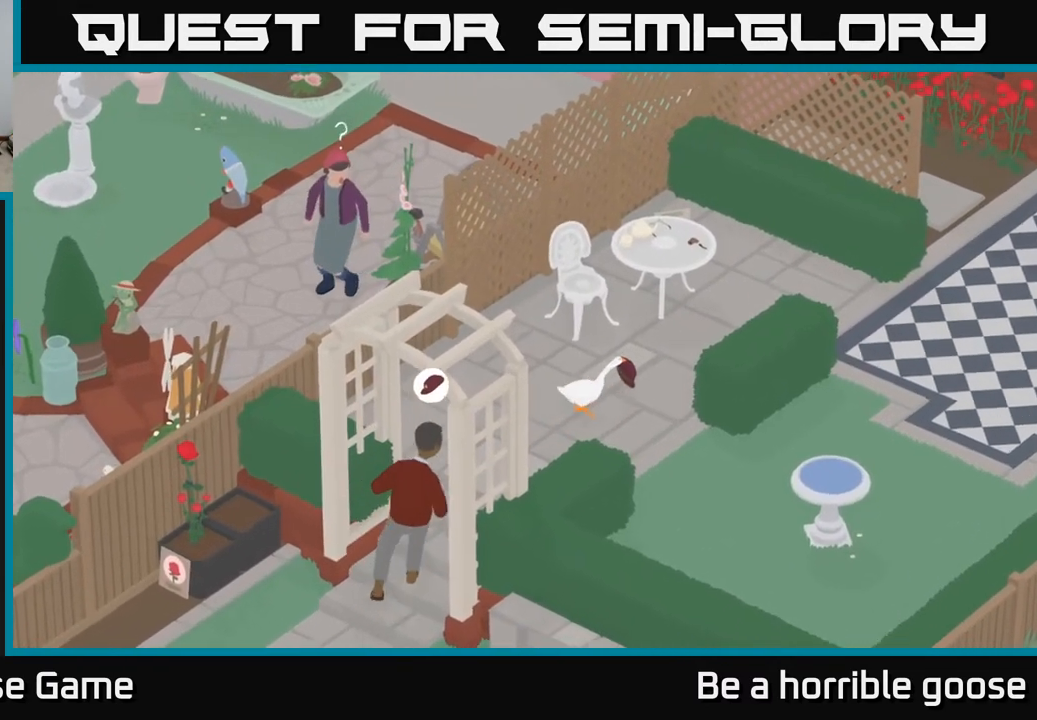
{"buttons": ["A"], "left_stick": "up-right", "right_stick": "center", "events": []}
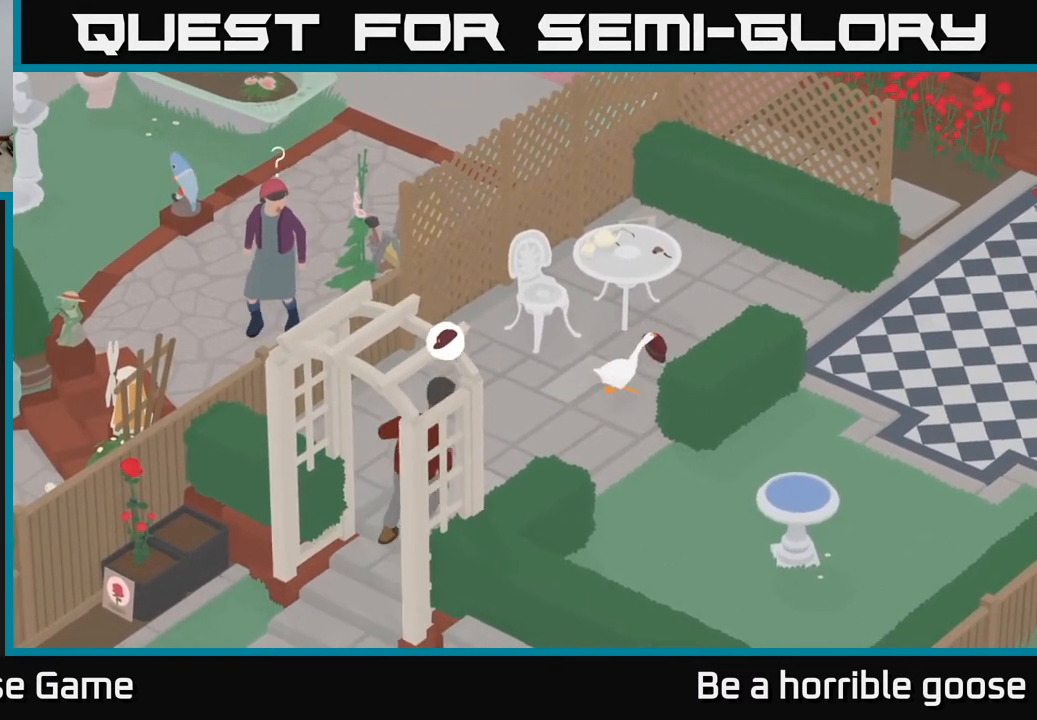
{"buttons": ["A"], "left_stick": "up-right", "right_stick": "center", "events": []}
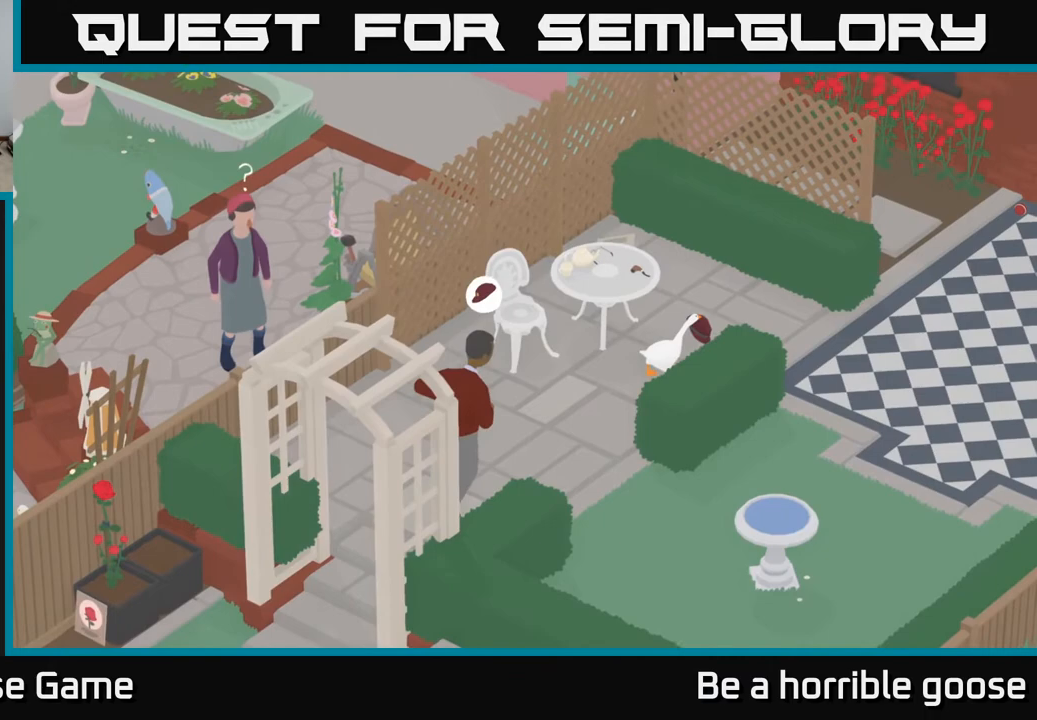
{"buttons": ["A"], "left_stick": "right", "right_stick": "center", "events": [[133, "left_stick", "right"], [167, "A", "up"], [250, "A", "down"]]}
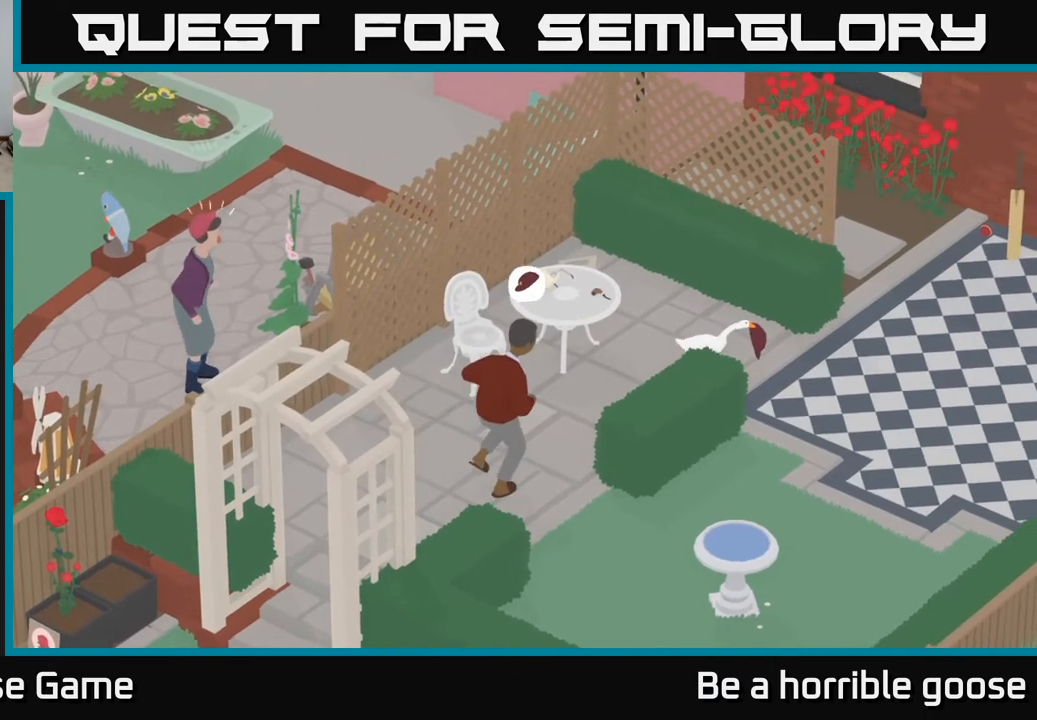
{"buttons": ["A"], "left_stick": "up-right", "right_stick": "center", "events": [[200, "A", "up"], [400, "A", "down"], [433, "left_stick", "up-right"]]}
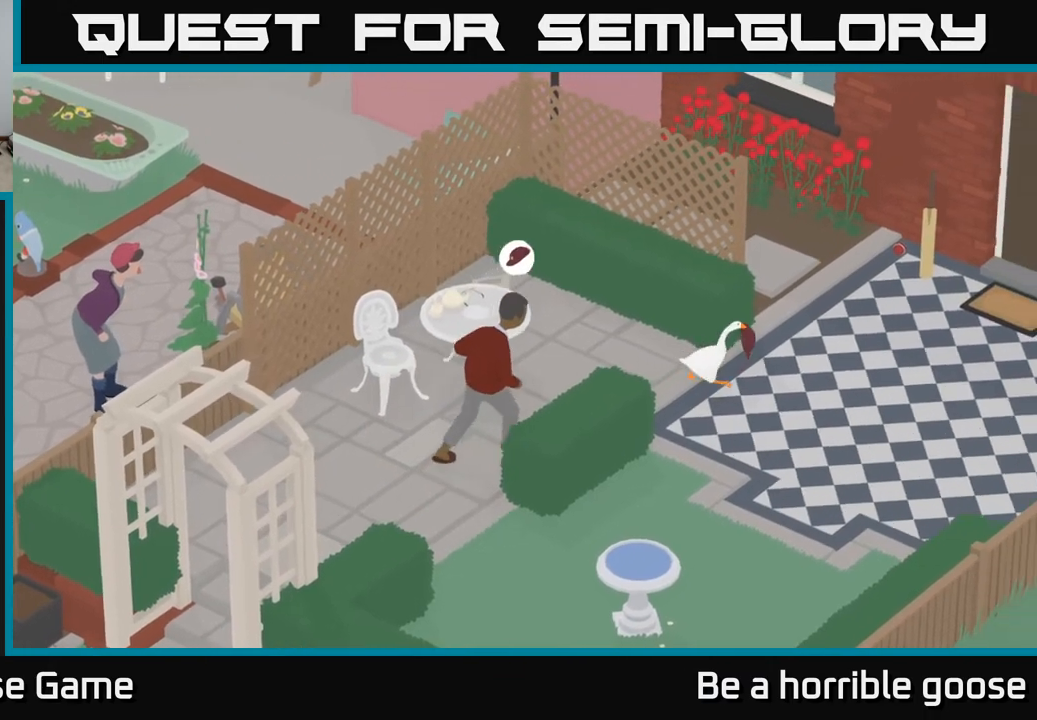
{"buttons": ["A"], "left_stick": "up-left", "right_stick": "center", "events": [[317, "left_stick", "up"], [467, "left_stick", "up-left"]]}
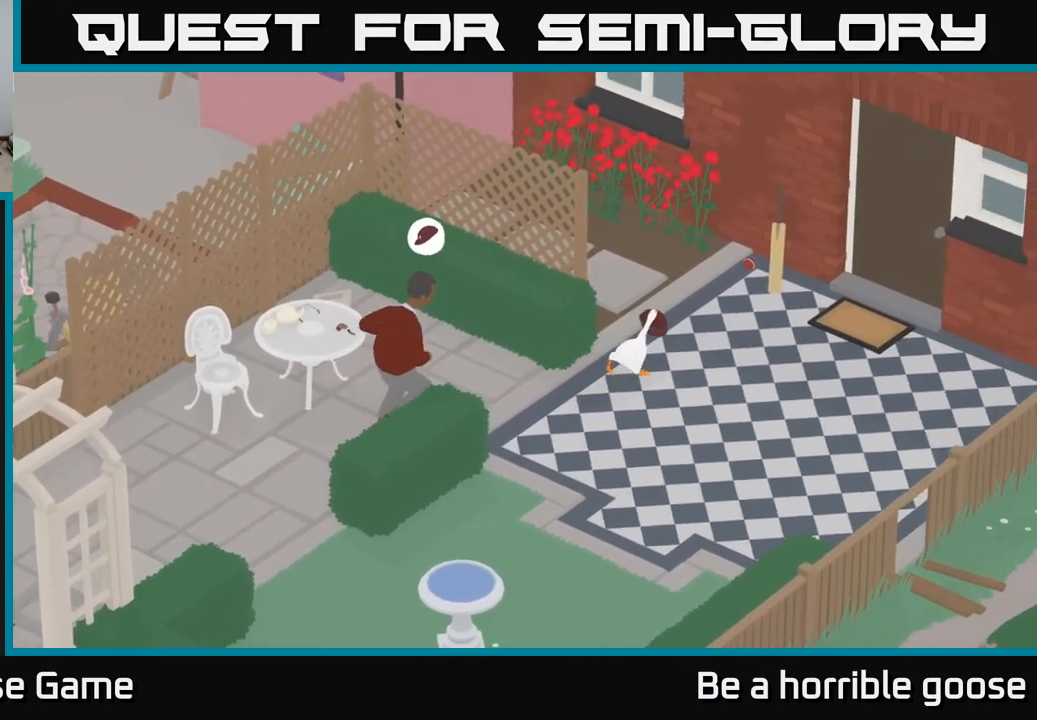
{"buttons": ["A"], "left_stick": "left", "right_stick": "center", "events": [[33, "A", "up"], [133, "A", "down"], [250, "left_stick", "left"]]}
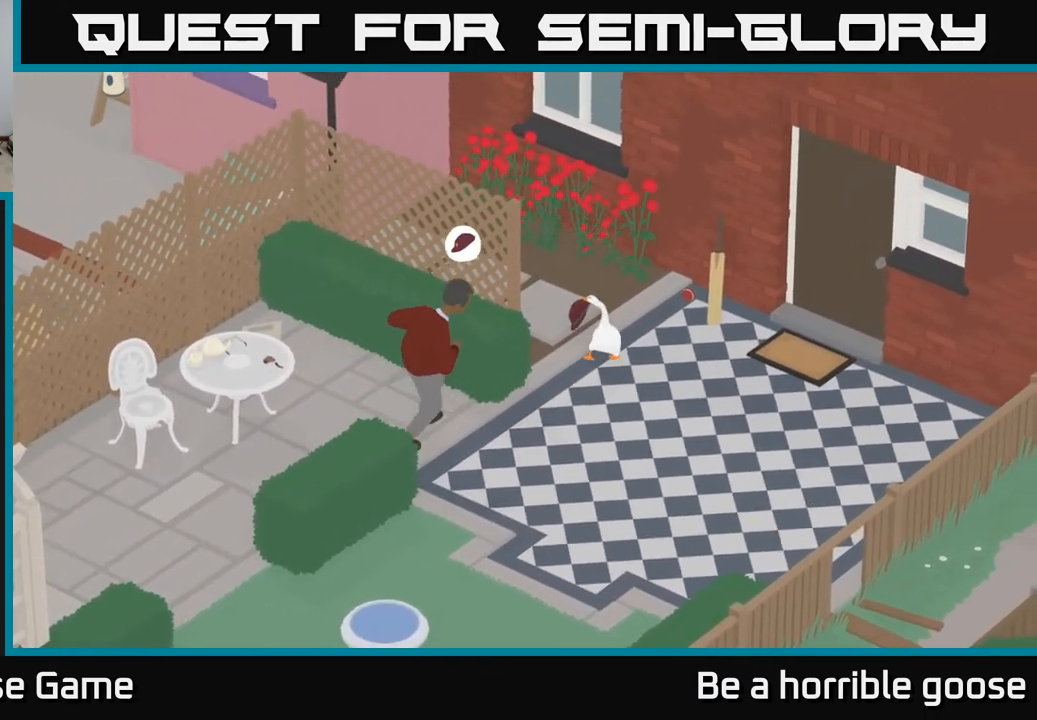
{"buttons": ["A"], "left_stick": "left", "right_stick": "center", "events": []}
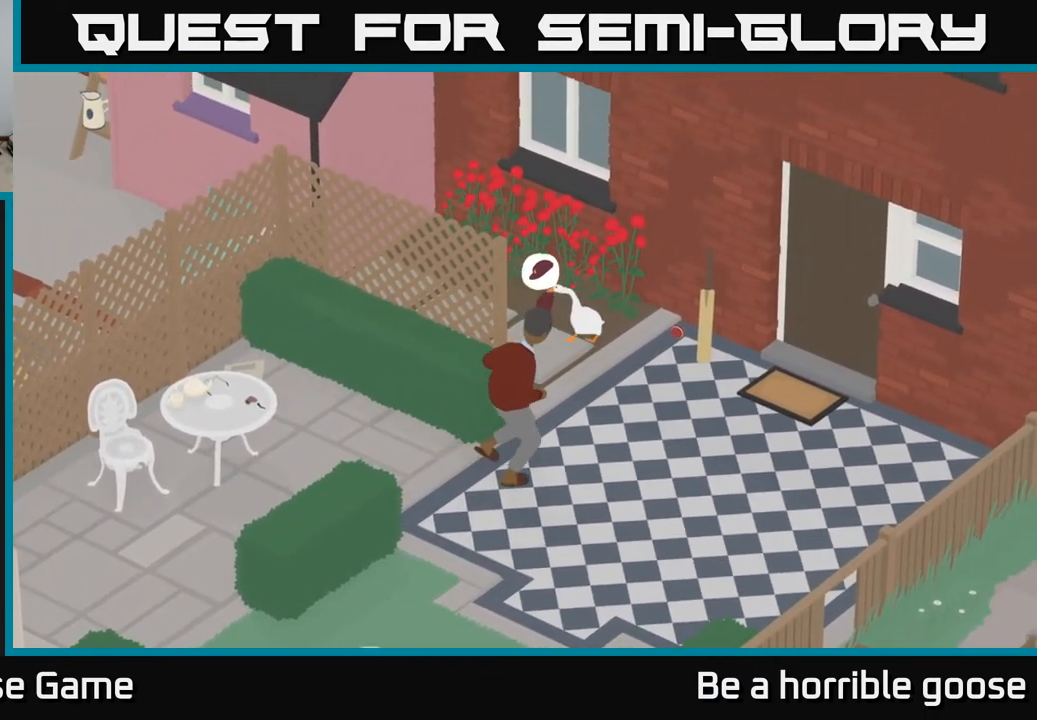
{"buttons": ["A"], "left_stick": "left", "right_stick": "center", "events": []}
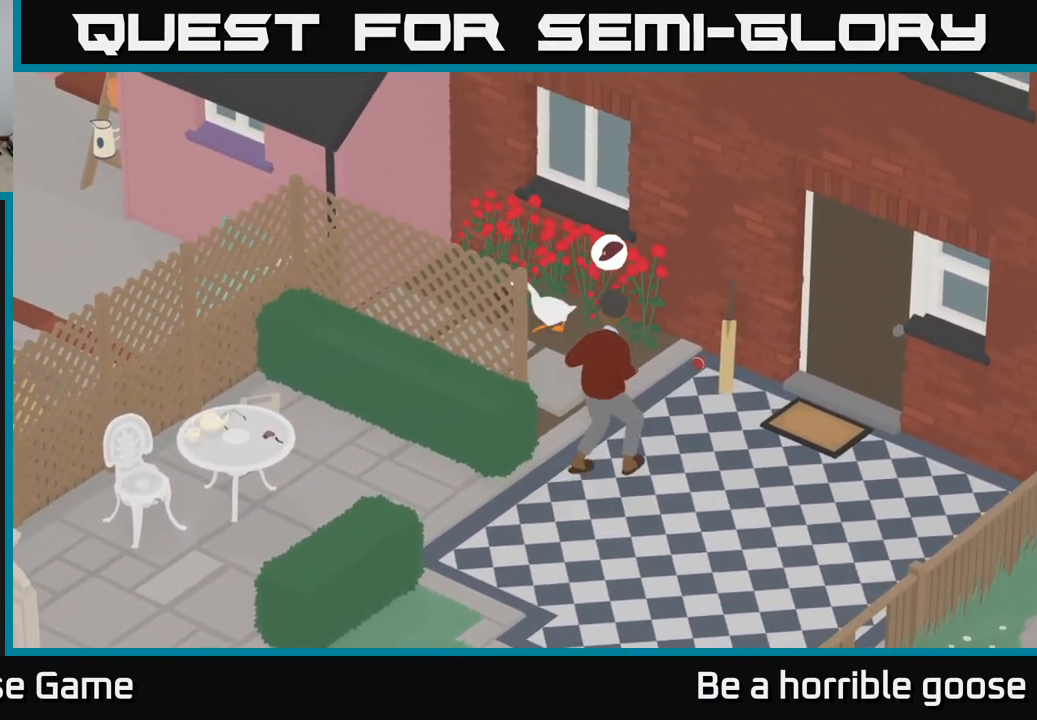
{"buttons": [], "left_stick": "down", "right_stick": "center", "events": [[167, "A", "up"], [317, "B", "down"], [383, "left_stick", "down"], [417, "B", "up"]]}
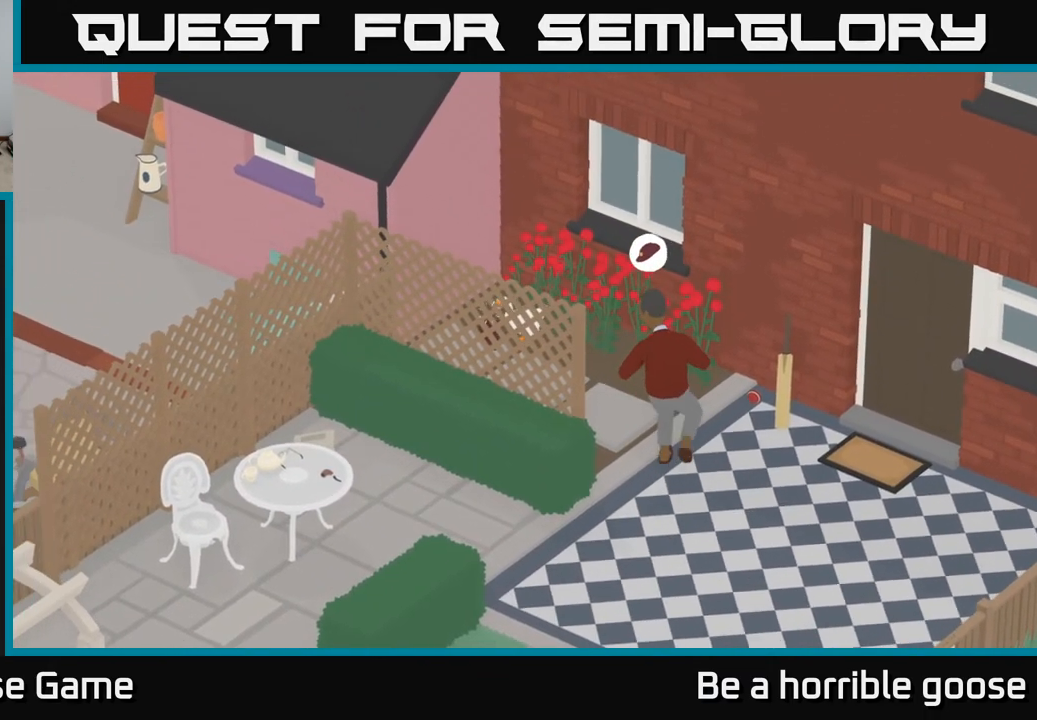
{"buttons": ["A"], "left_stick": "down-right", "right_stick": "center", "events": [[50, "left_stick", "down-right"], [67, "A", "down"]]}